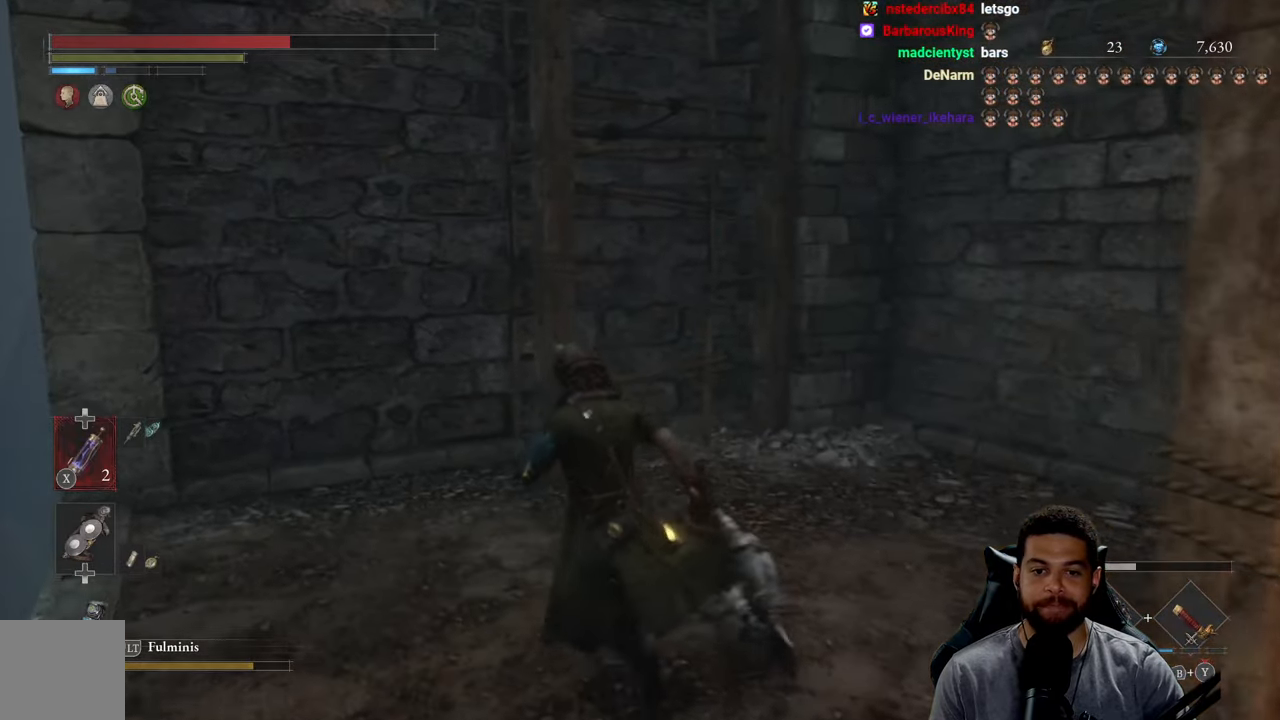
Gameplay with a controller (Xbox layout); each line is a JSON object with the inputs held at the frame after it. "events" lists button and stick changes between this image and that frame as [ms after this image, input, new state], when the widget could be followed in between.
{"buttons": [], "left_stick": "up-right", "right_stick": "center", "events": [[250, "left_stick", "up-right"]]}
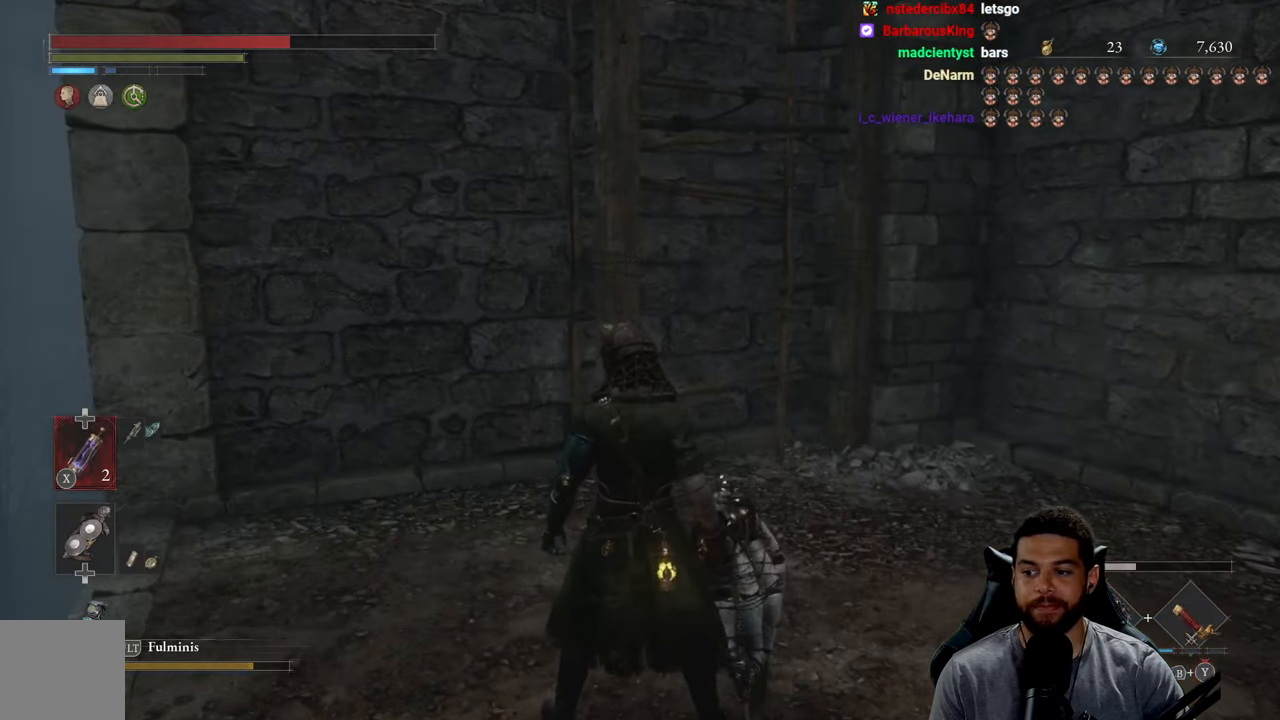
{"buttons": [], "left_stick": "up", "right_stick": "center", "events": [[83, "right_stick", "down-left"], [250, "right_stick", "center"], [467, "left_stick", "up"]]}
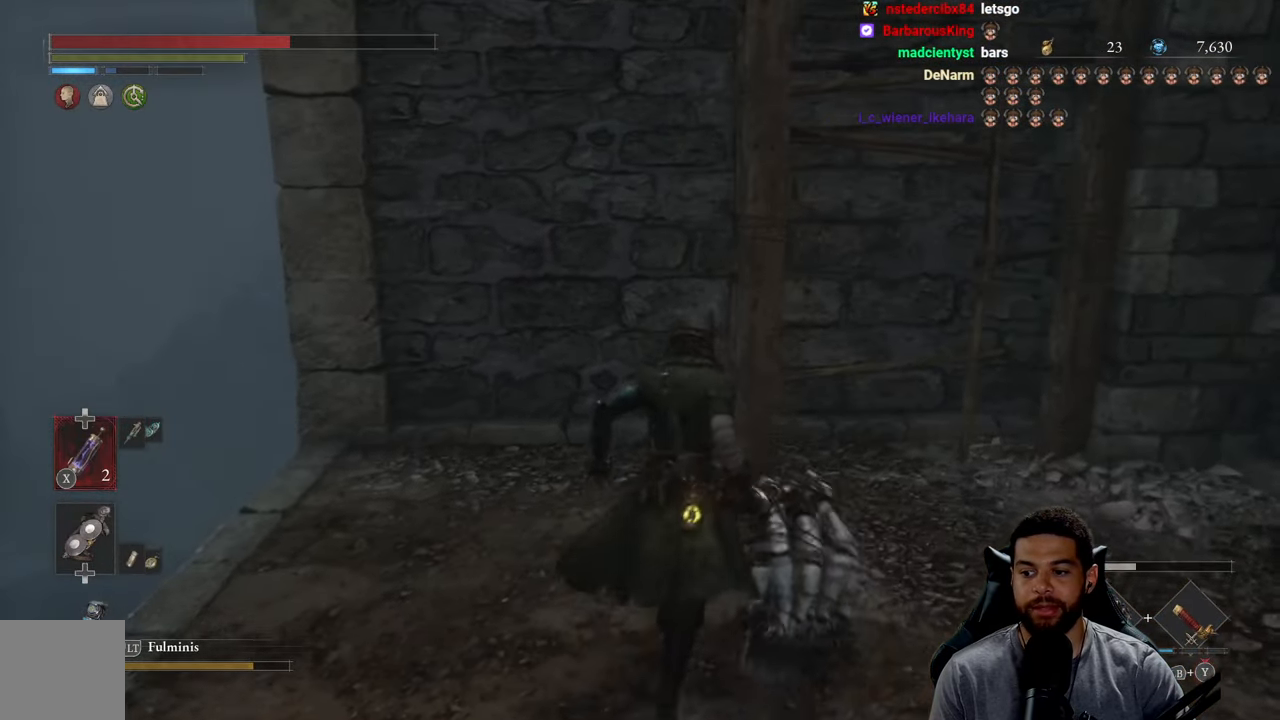
{"buttons": [], "left_stick": "center", "right_stick": "left", "events": [[33, "right_stick", "left"], [183, "left_stick", "left"], [300, "left_stick", "down-left"], [450, "left_stick", "center"]]}
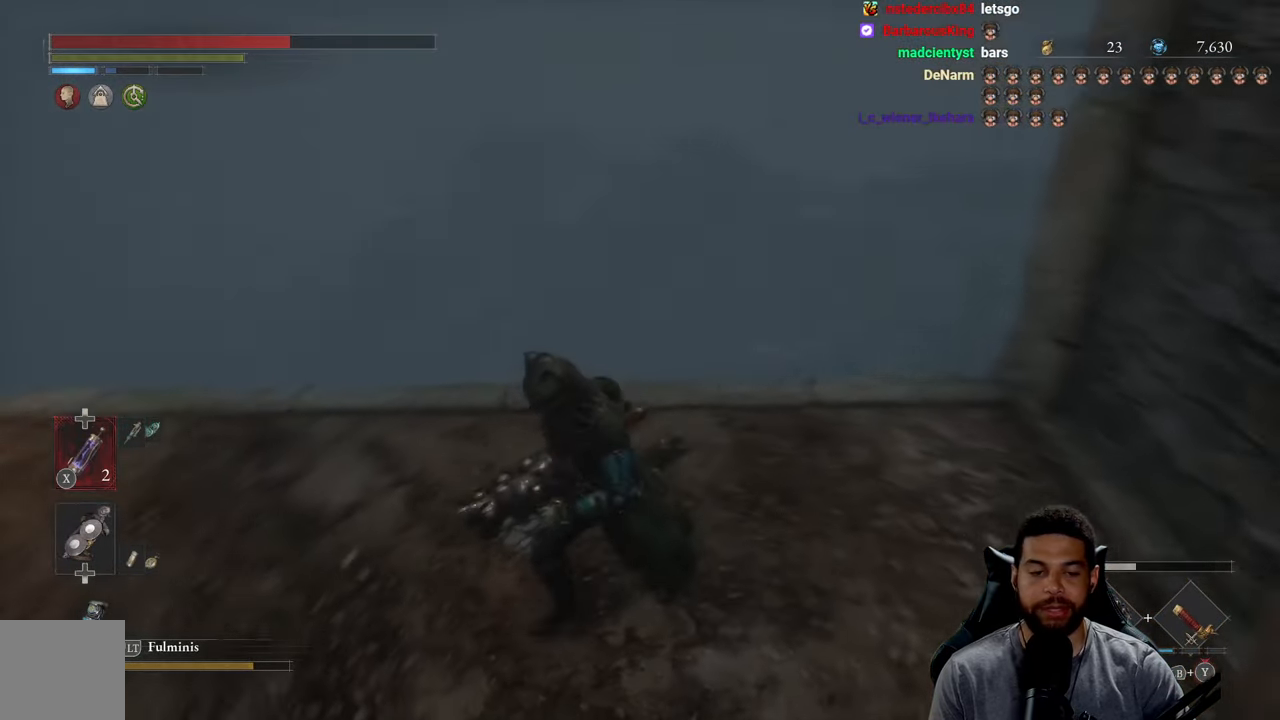
{"buttons": [], "left_stick": "down-right", "right_stick": "down-left", "events": [[100, "left_stick", "up-right"], [300, "right_stick", "center"], [333, "left_stick", "down-right"], [500, "right_stick", "down-left"]]}
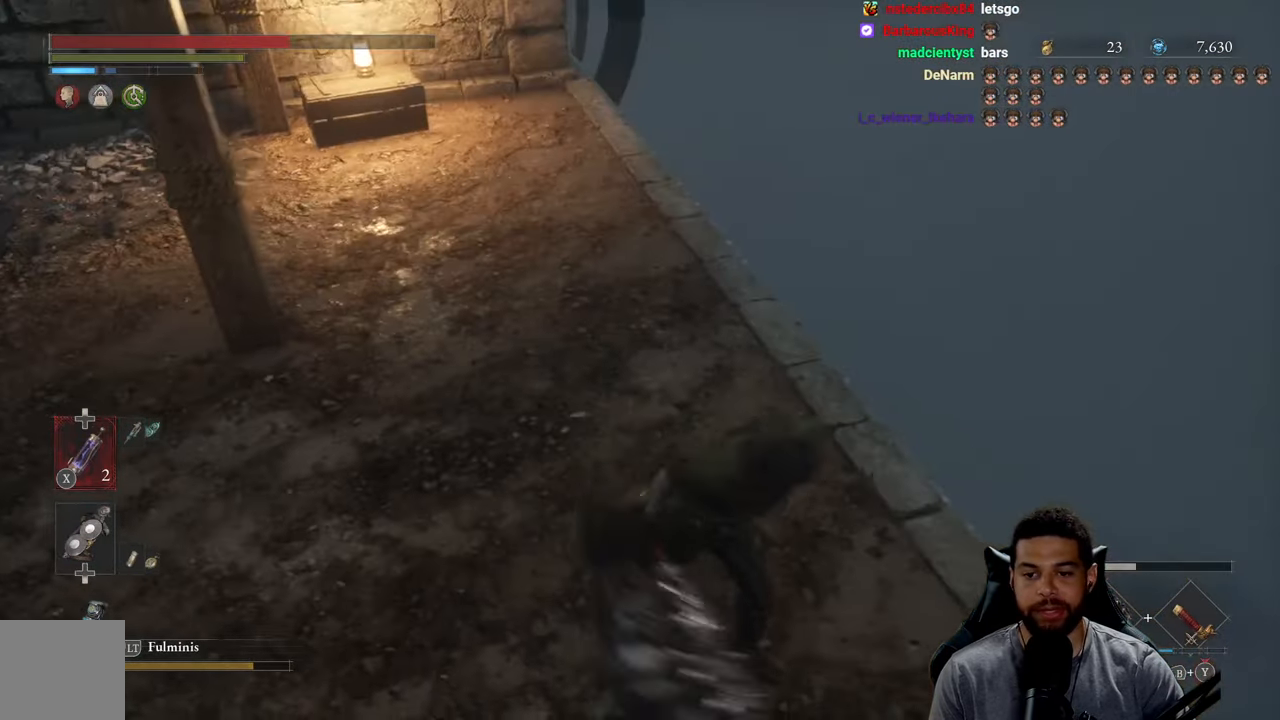
{"buttons": [], "left_stick": "up-right", "right_stick": "center", "events": [[17, "left_stick", "right"], [217, "right_stick", "center"], [250, "left_stick", "center"], [333, "right_stick", "left"], [467, "left_stick", "up-right"], [500, "right_stick", "center"]]}
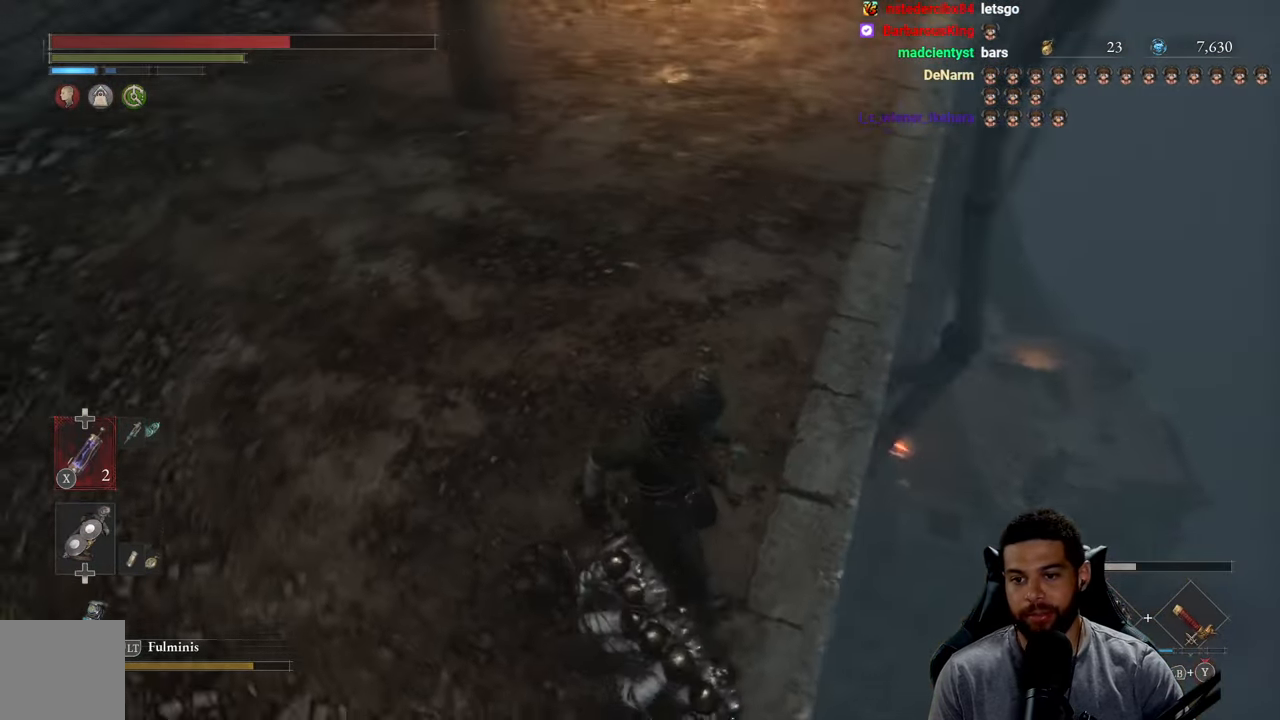
{"buttons": [], "left_stick": "center", "right_stick": "up-left", "events": [[33, "right_stick", "up-right"], [117, "right_stick", "up"], [234, "right_stick", "center"], [317, "left_stick", "center"], [417, "right_stick", "up-left"]]}
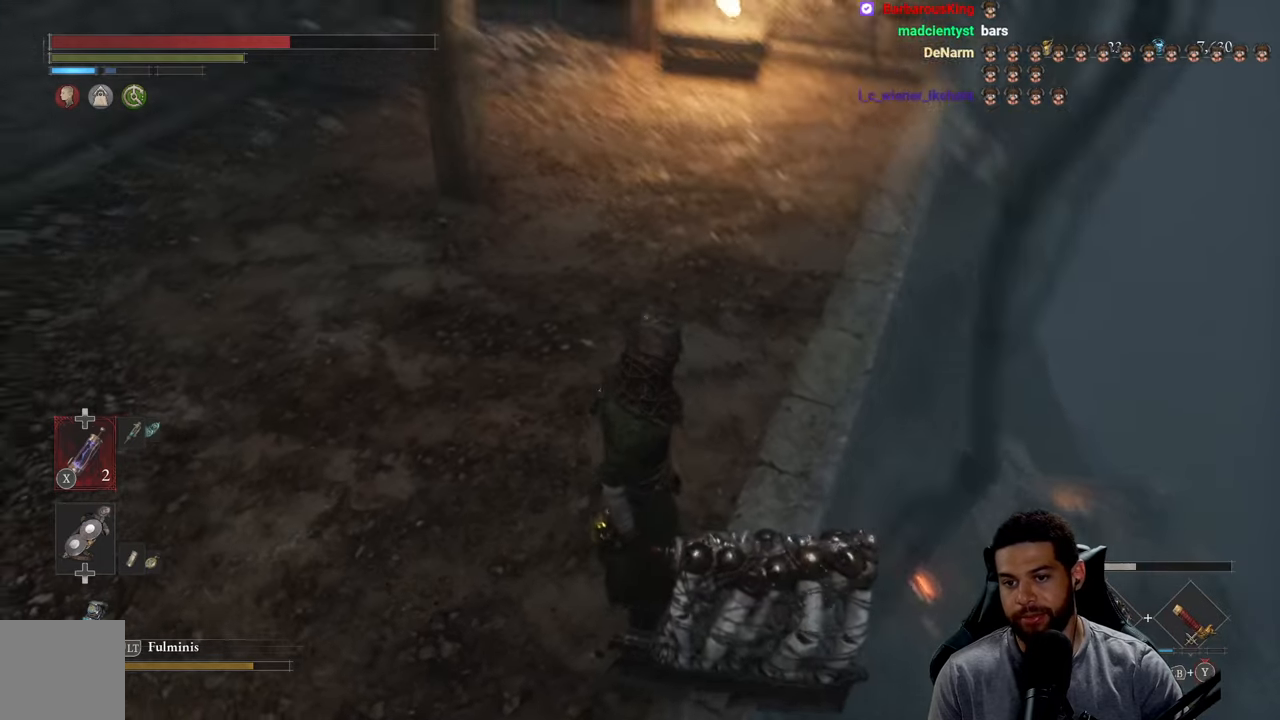
{"buttons": [], "left_stick": "up", "right_stick": "center", "events": [[84, "right_stick", "center"], [184, "left_stick", "up-right"], [267, "right_stick", "up"], [417, "right_stick", "center"], [434, "left_stick", "up"]]}
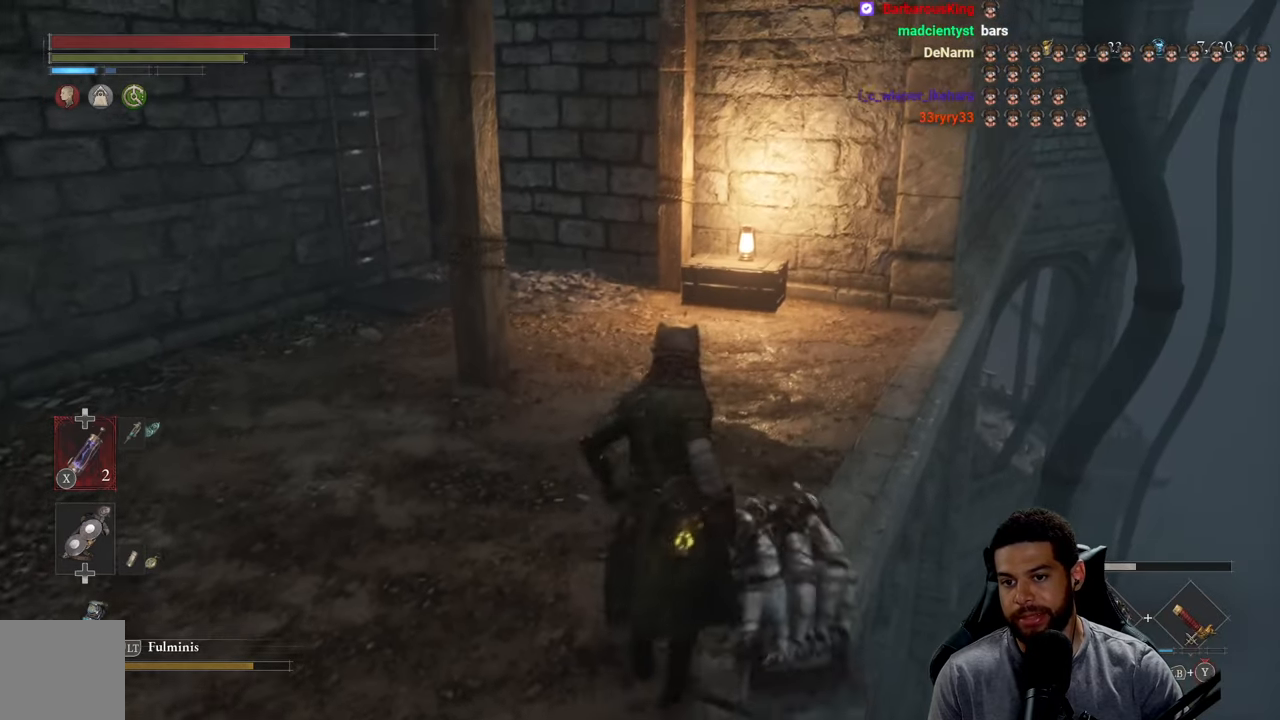
{"buttons": [], "left_stick": "up", "right_stick": "center", "events": [[134, "left_stick", "center"], [217, "right_stick", "up"], [300, "left_stick", "up"], [334, "right_stick", "center"]]}
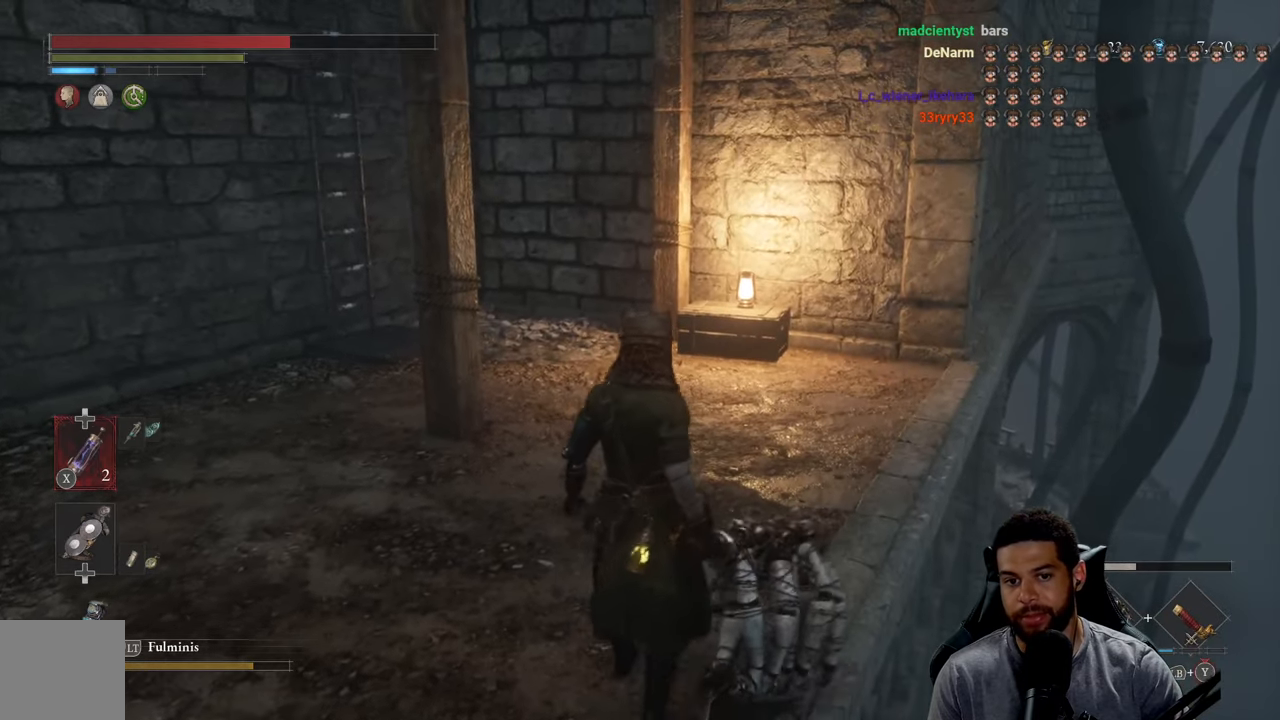
{"buttons": [], "left_stick": "up", "right_stick": "center", "events": []}
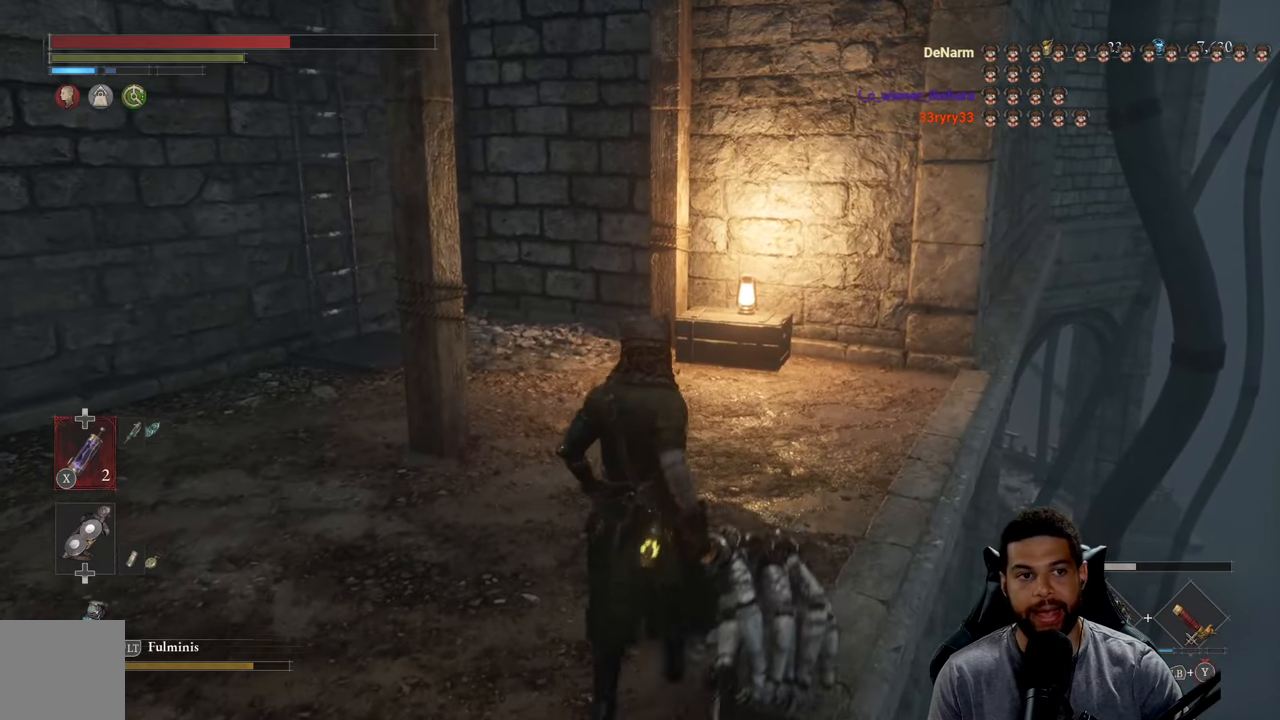
{"buttons": [], "left_stick": "center", "right_stick": "center", "events": [[117, "left_stick", "center"]]}
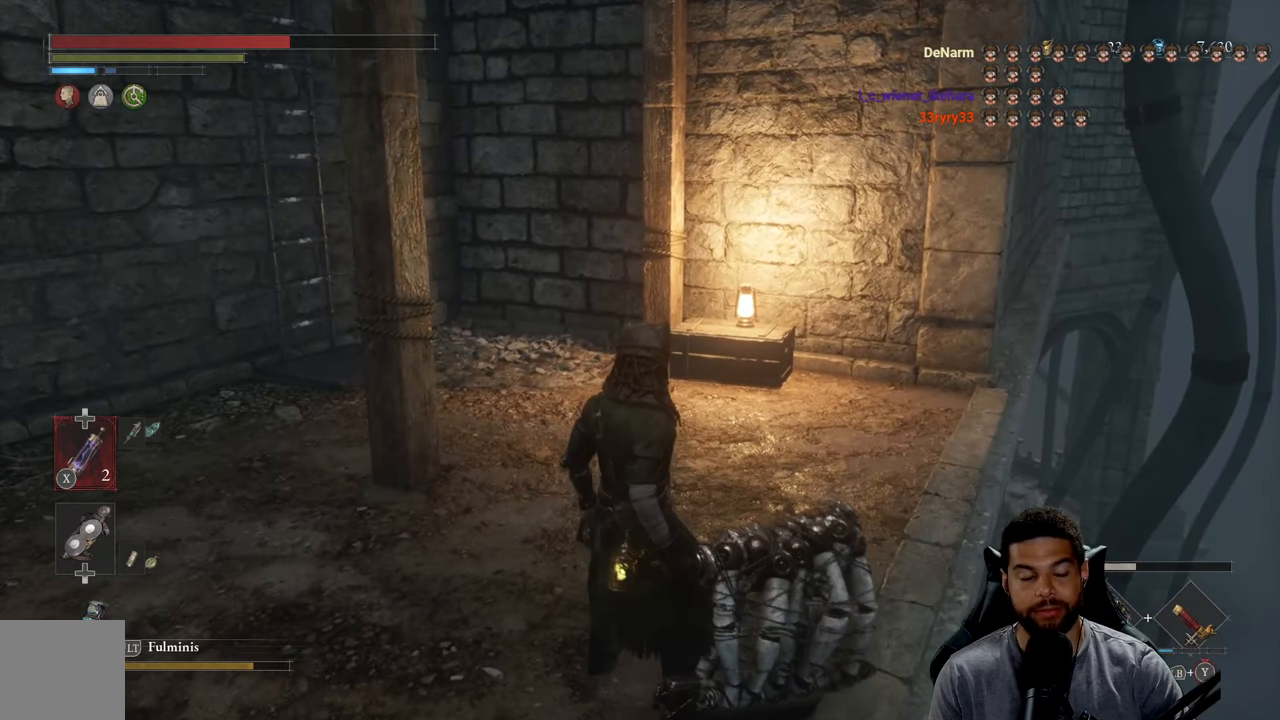
{"buttons": [], "left_stick": "center", "right_stick": "center", "events": [[200, "right_stick", "down-right"], [334, "right_stick", "center"]]}
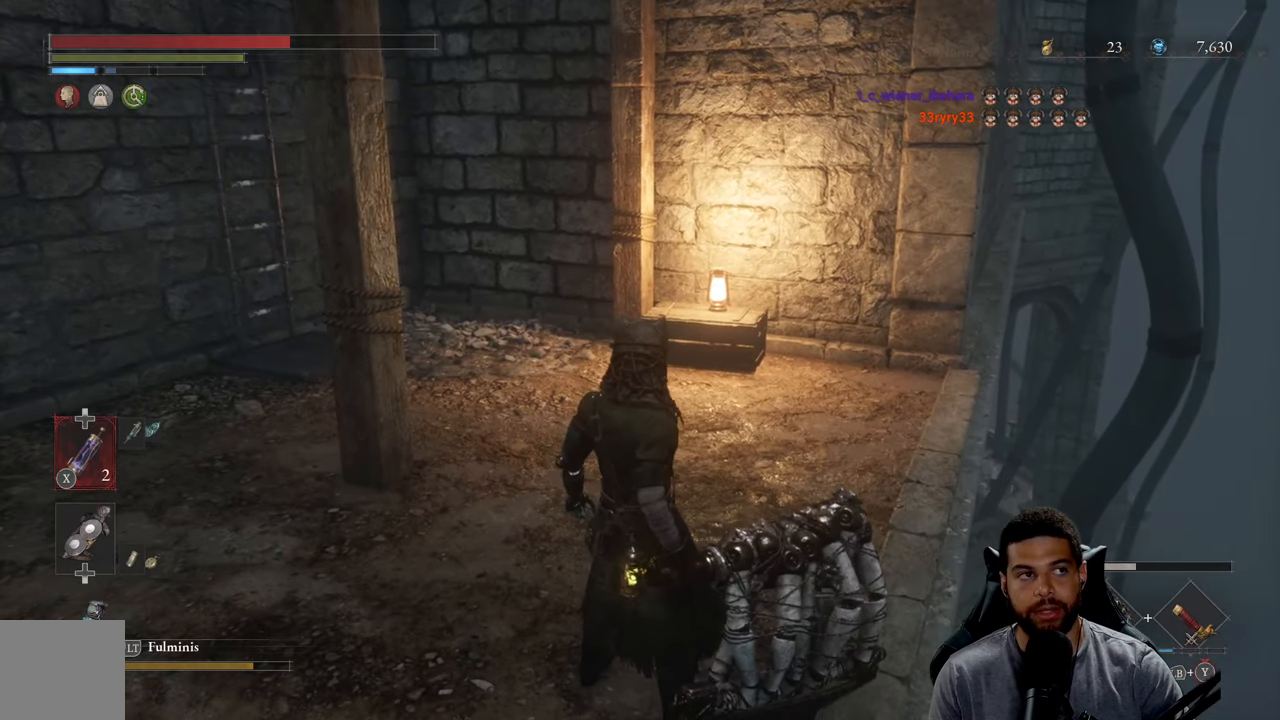
{"buttons": [], "left_stick": "center", "right_stick": "center", "events": []}
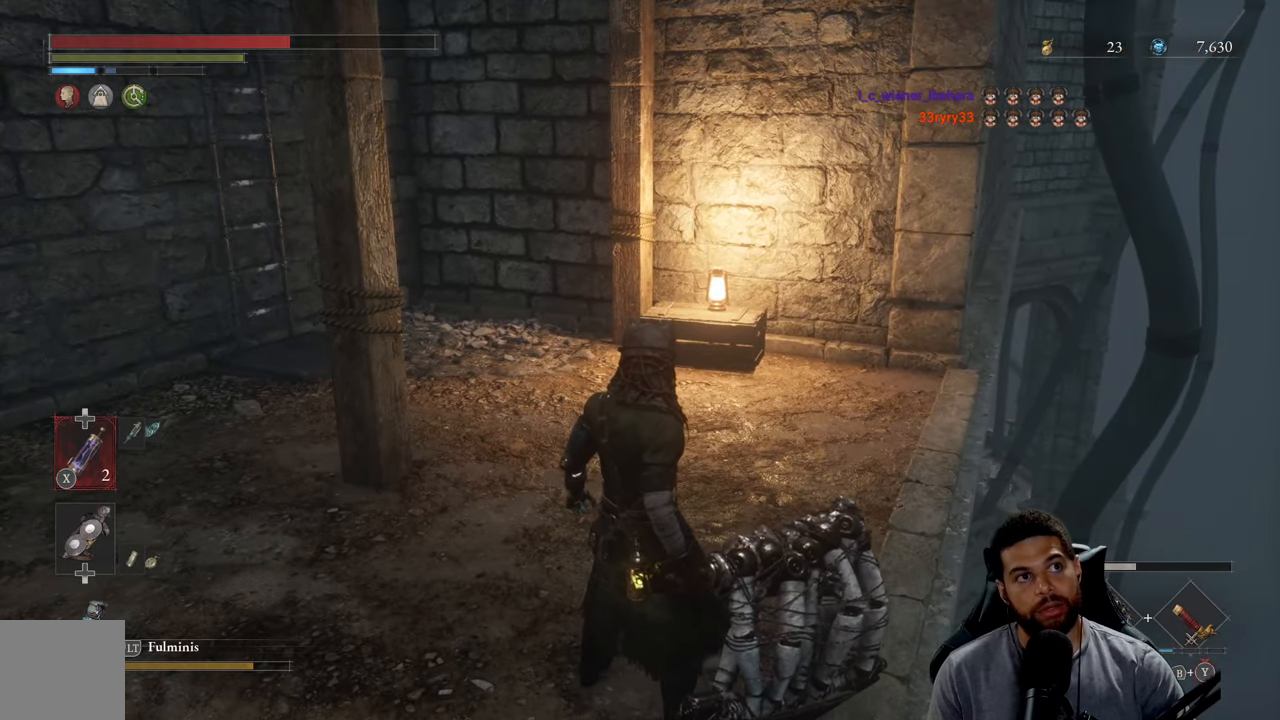
{"buttons": [], "left_stick": "center", "right_stick": "center", "events": [[184, "left_stick", "up-right"], [300, "left_stick", "center"]]}
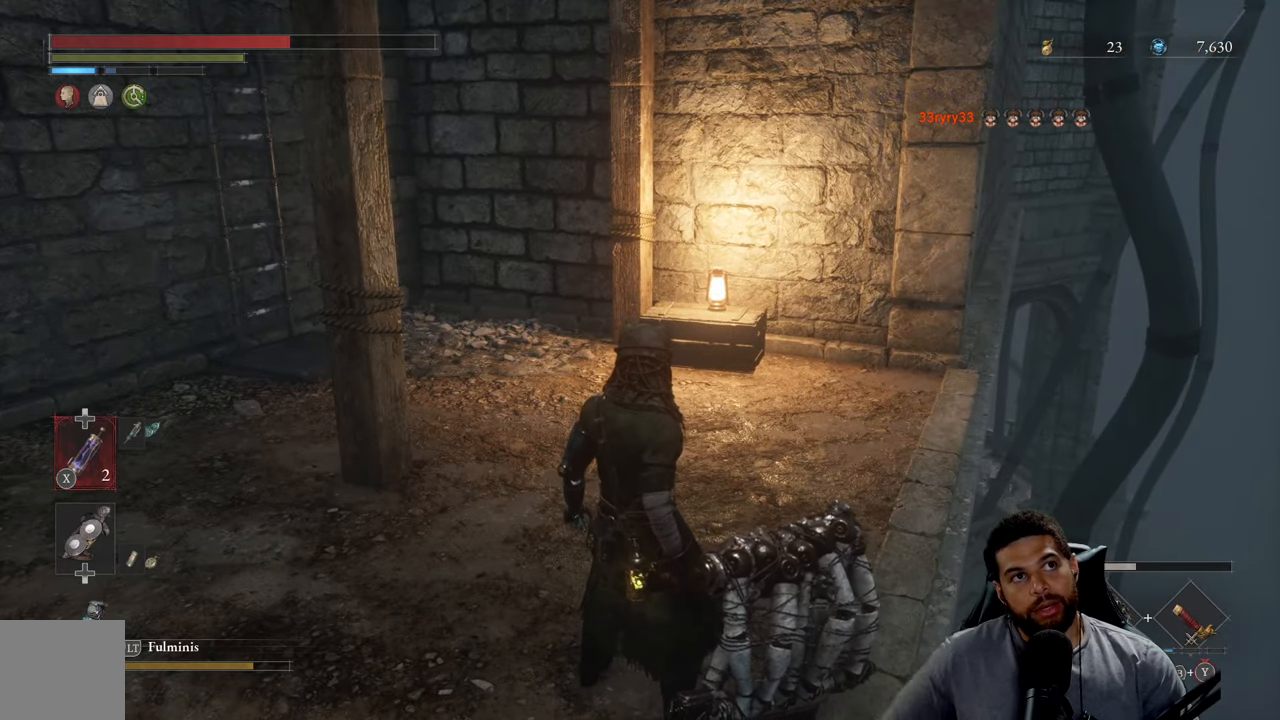
{"buttons": [], "left_stick": "center", "right_stick": "center", "events": []}
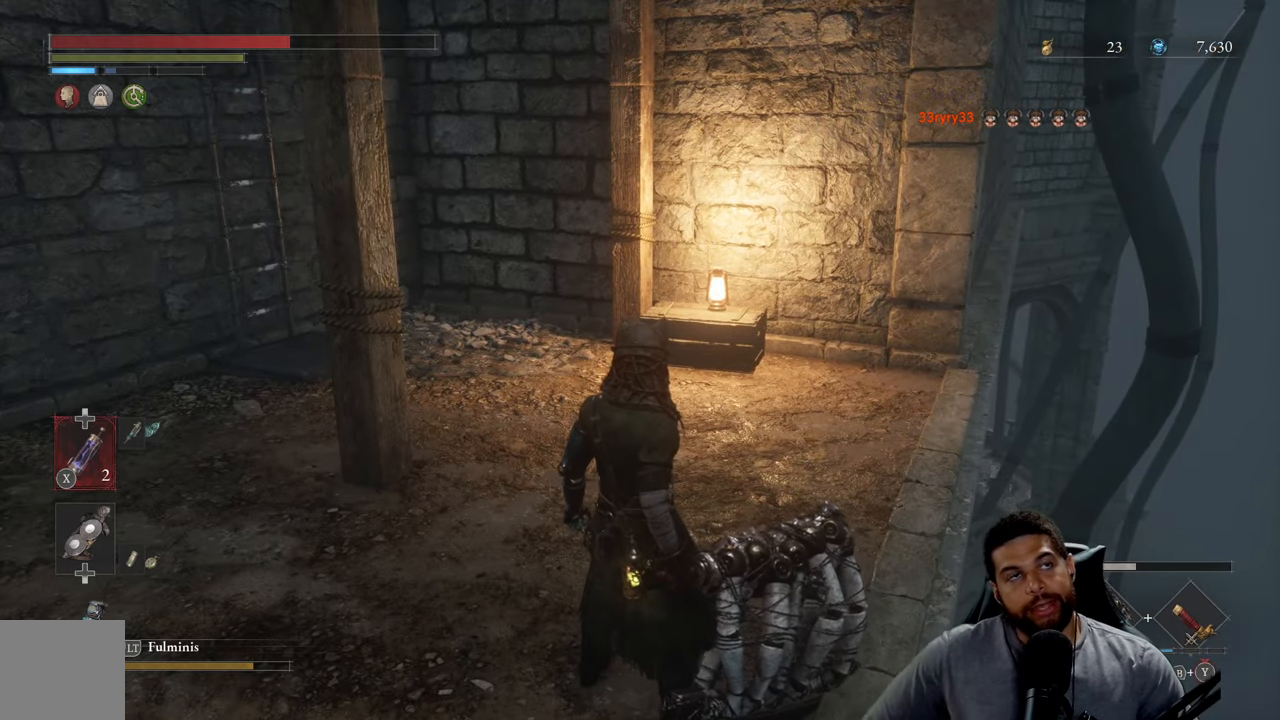
{"buttons": [], "left_stick": "center", "right_stick": "center", "events": []}
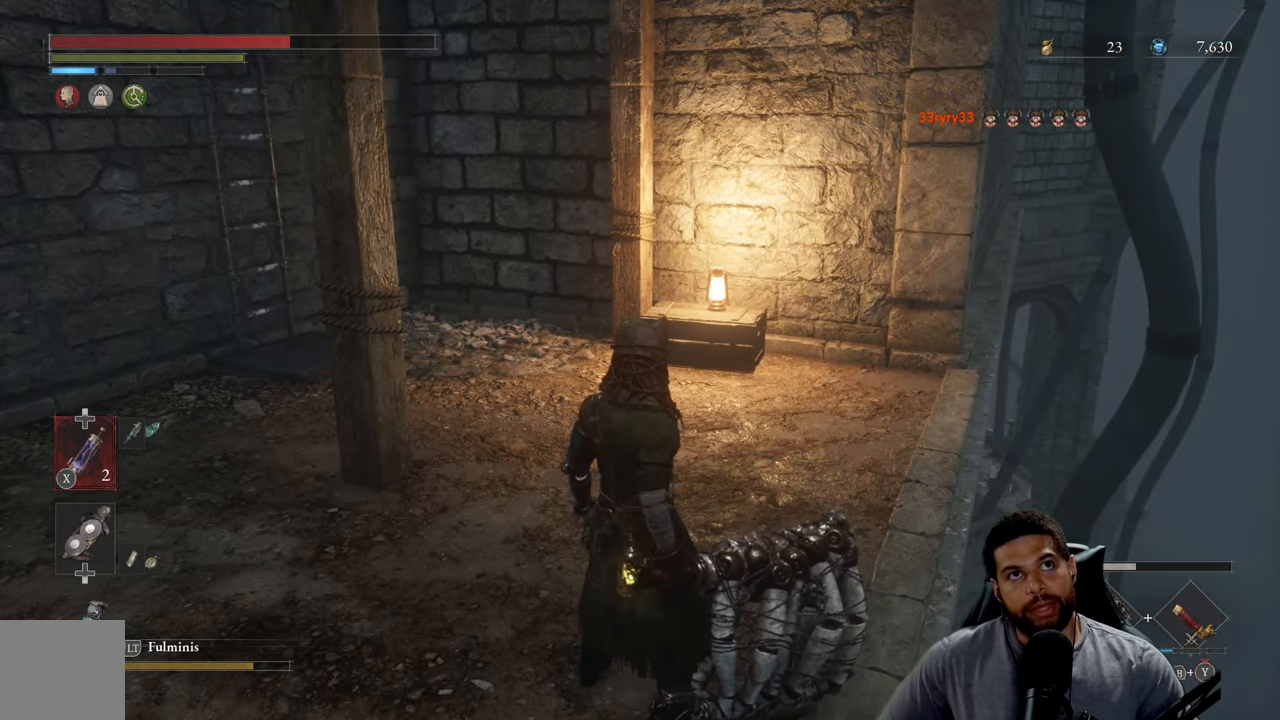
{"buttons": [], "left_stick": "center", "right_stick": "center", "events": []}
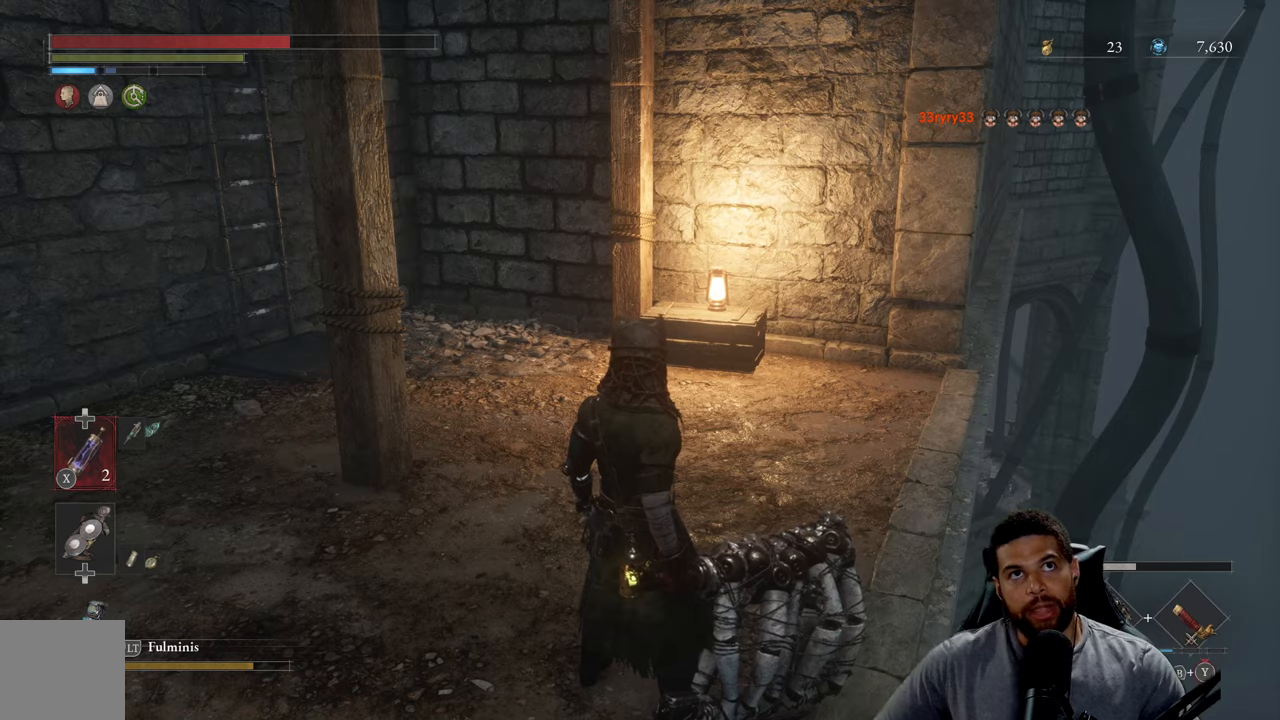
{"buttons": [], "left_stick": "center", "right_stick": "center", "events": []}
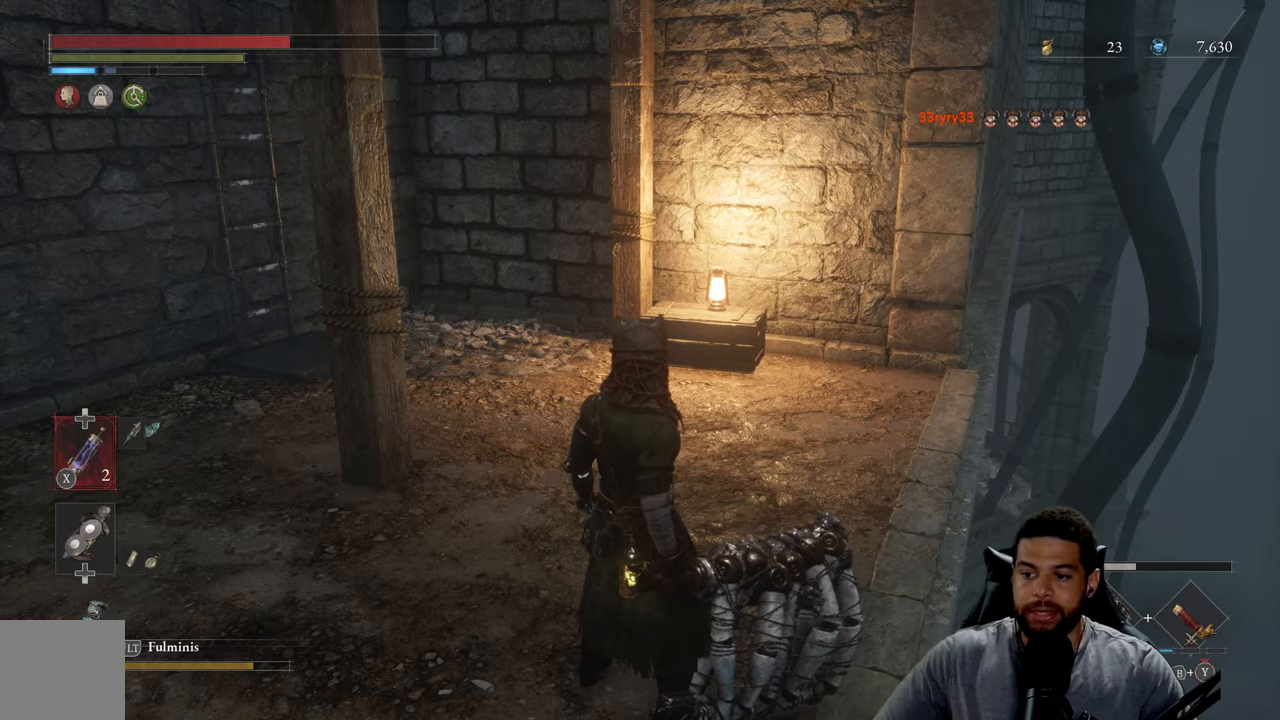
{"buttons": [], "left_stick": "center", "right_stick": "center", "events": []}
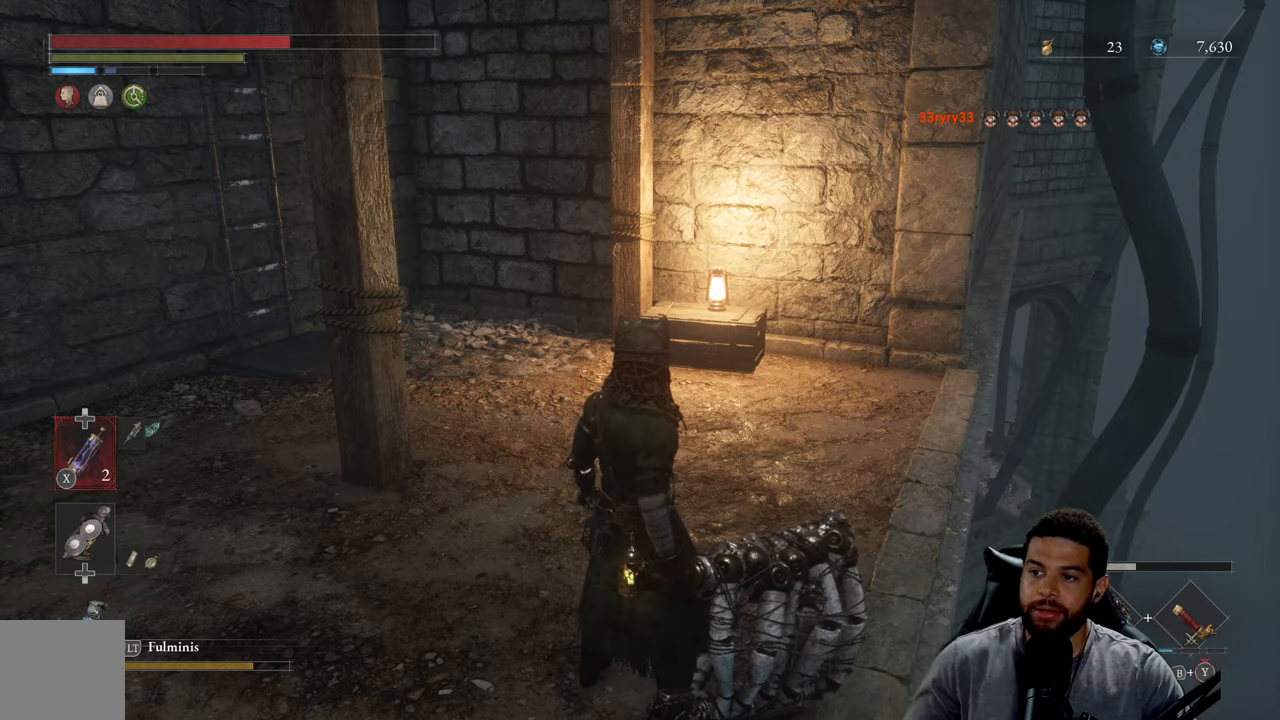
{"buttons": [], "left_stick": "center", "right_stick": "center", "events": []}
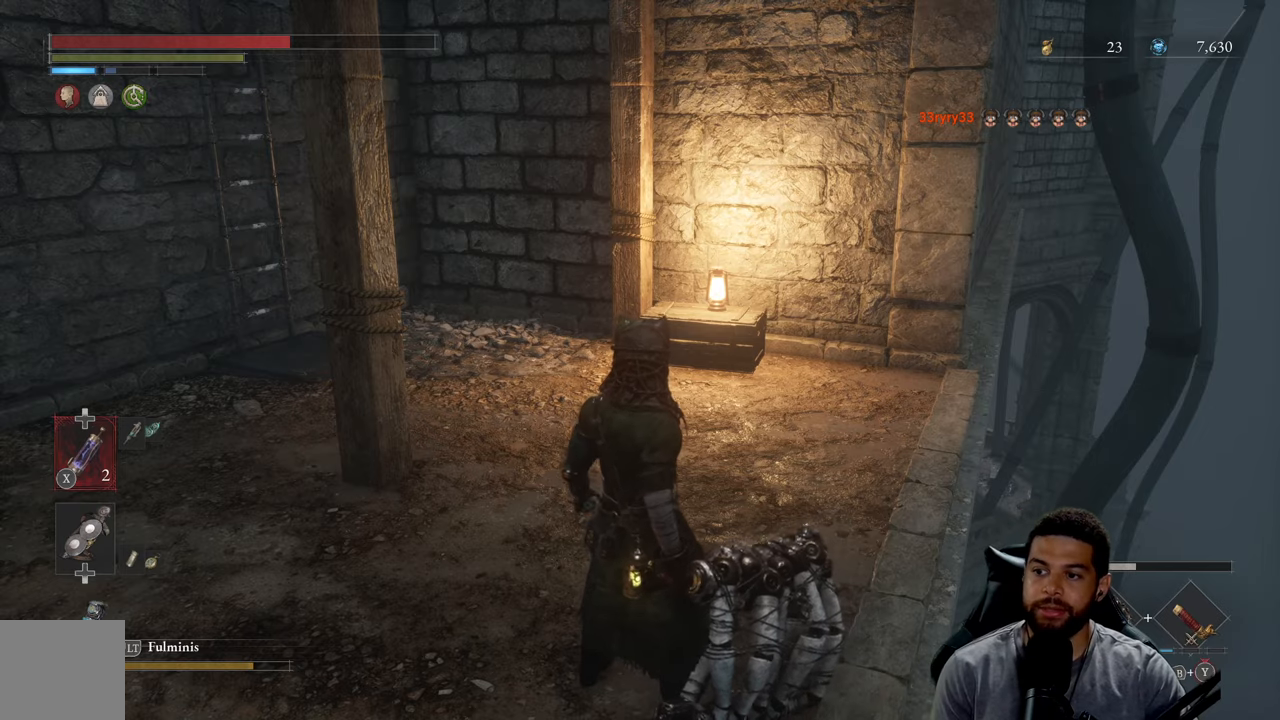
{"buttons": [], "left_stick": "center", "right_stick": "center", "events": []}
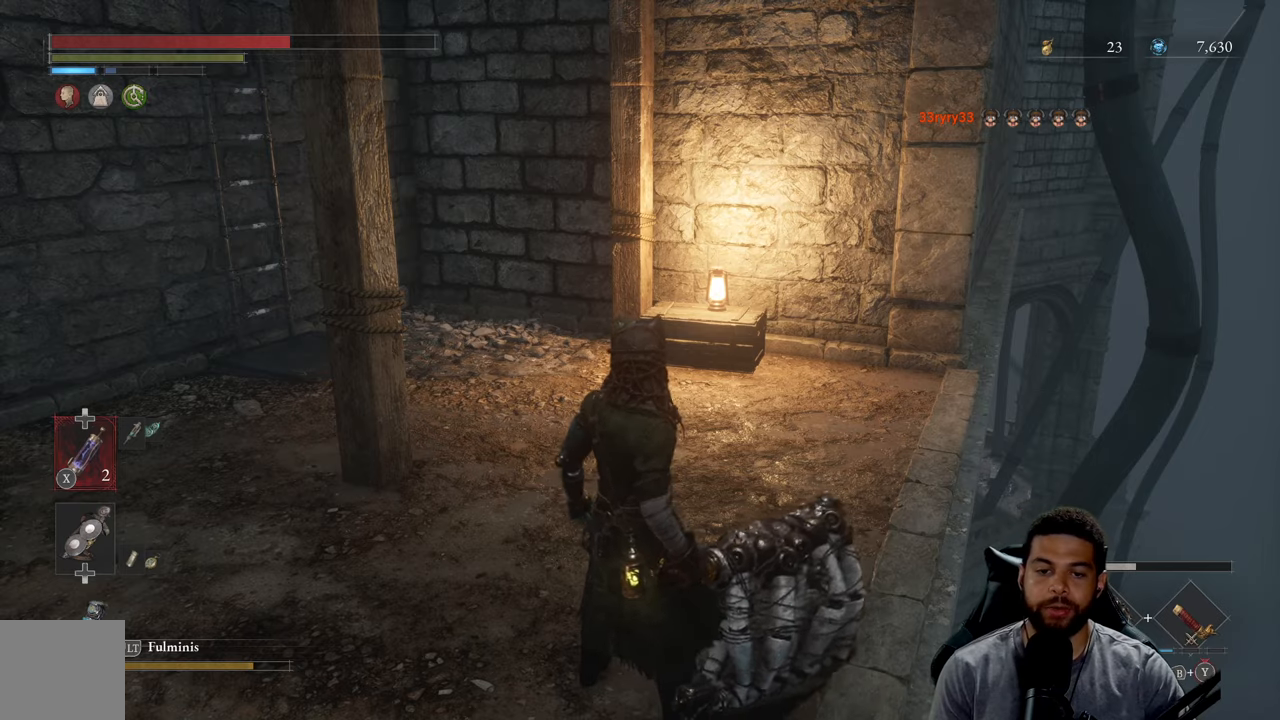
{"buttons": [], "left_stick": "up-right", "right_stick": "right", "events": [[16, "left_stick", "up-right"], [150, "right_stick", "left"], [300, "right_stick", "center"], [466, "right_stick", "right"]]}
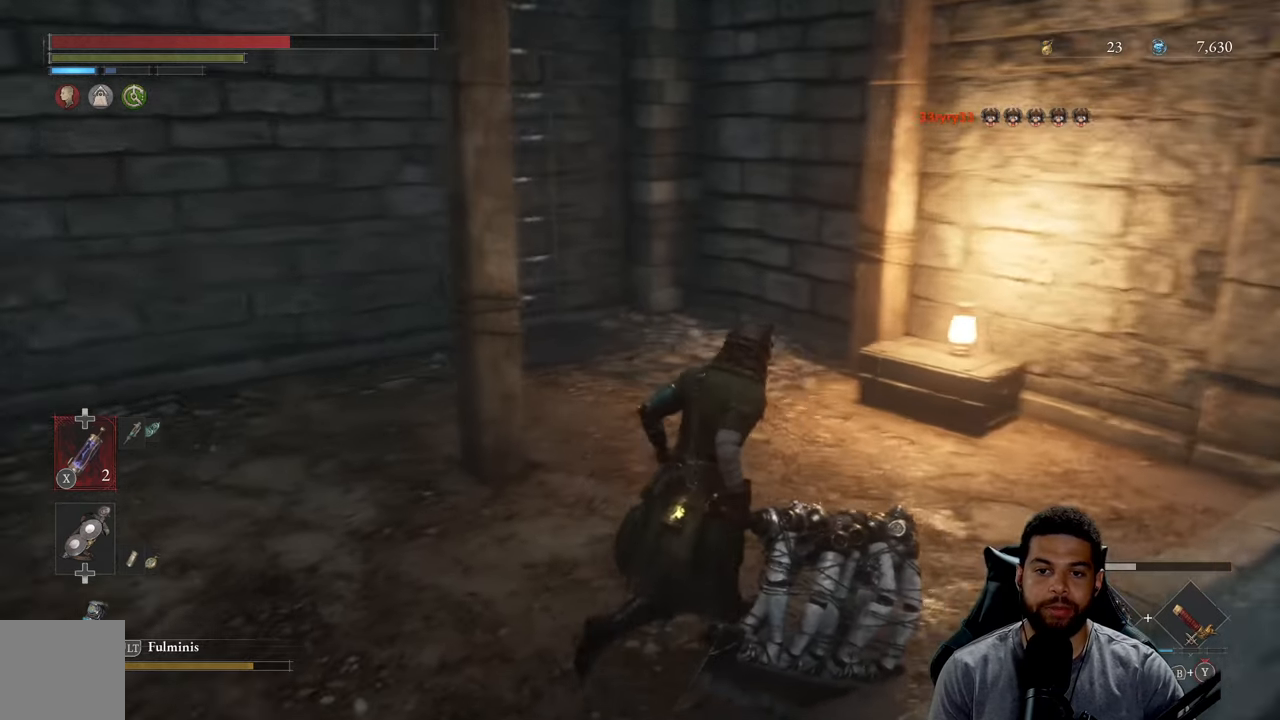
{"buttons": [], "left_stick": "up-right", "right_stick": "center", "events": [[133, "right_stick", "center"], [316, "right_stick", "down-left"], [450, "right_stick", "center"]]}
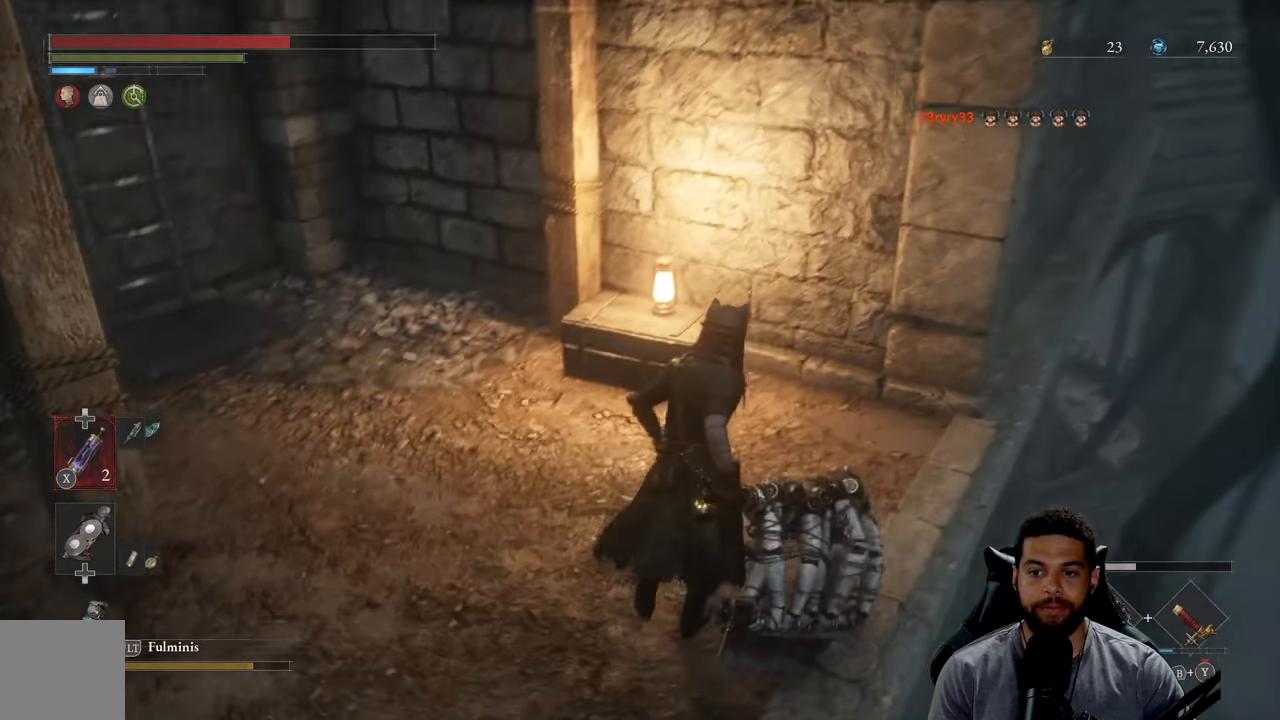
{"buttons": [], "left_stick": "up-right", "right_stick": "center", "events": [[283, "right_stick", "down-left"], [333, "right_stick", "center"]]}
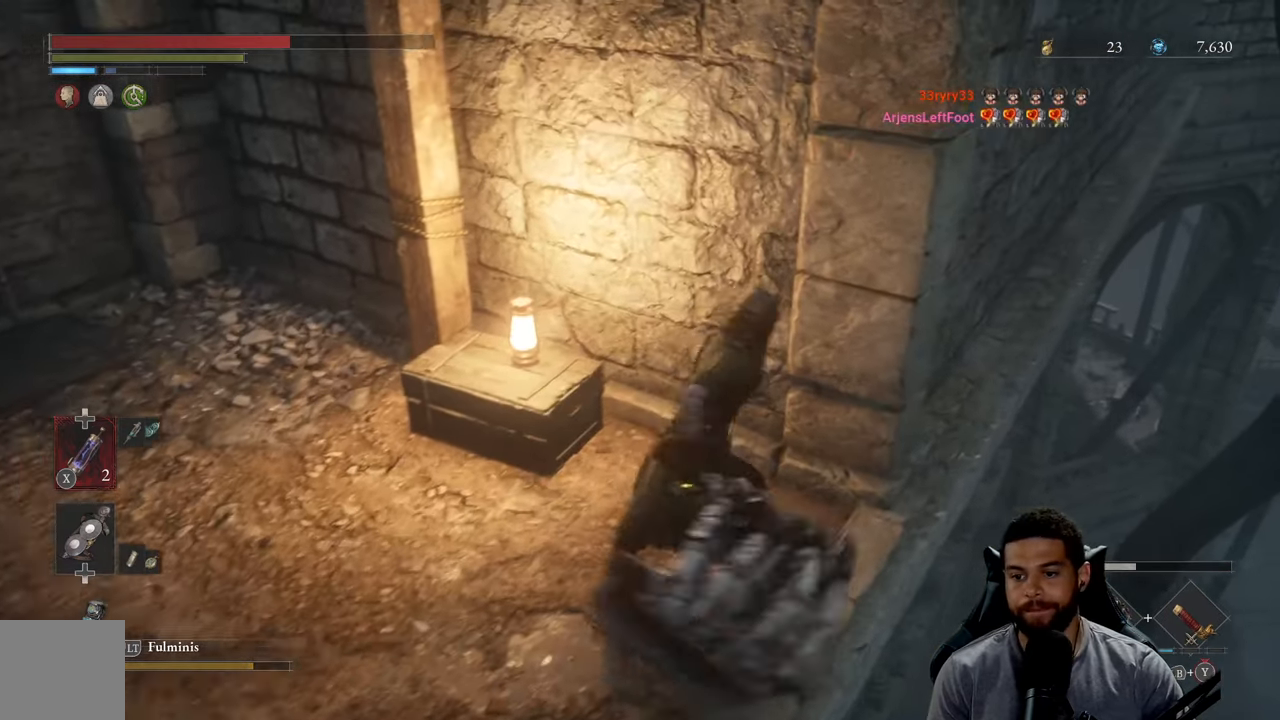
{"buttons": [], "left_stick": "left", "right_stick": "center", "events": [[16, "left_stick", "center"], [433, "left_stick", "left"]]}
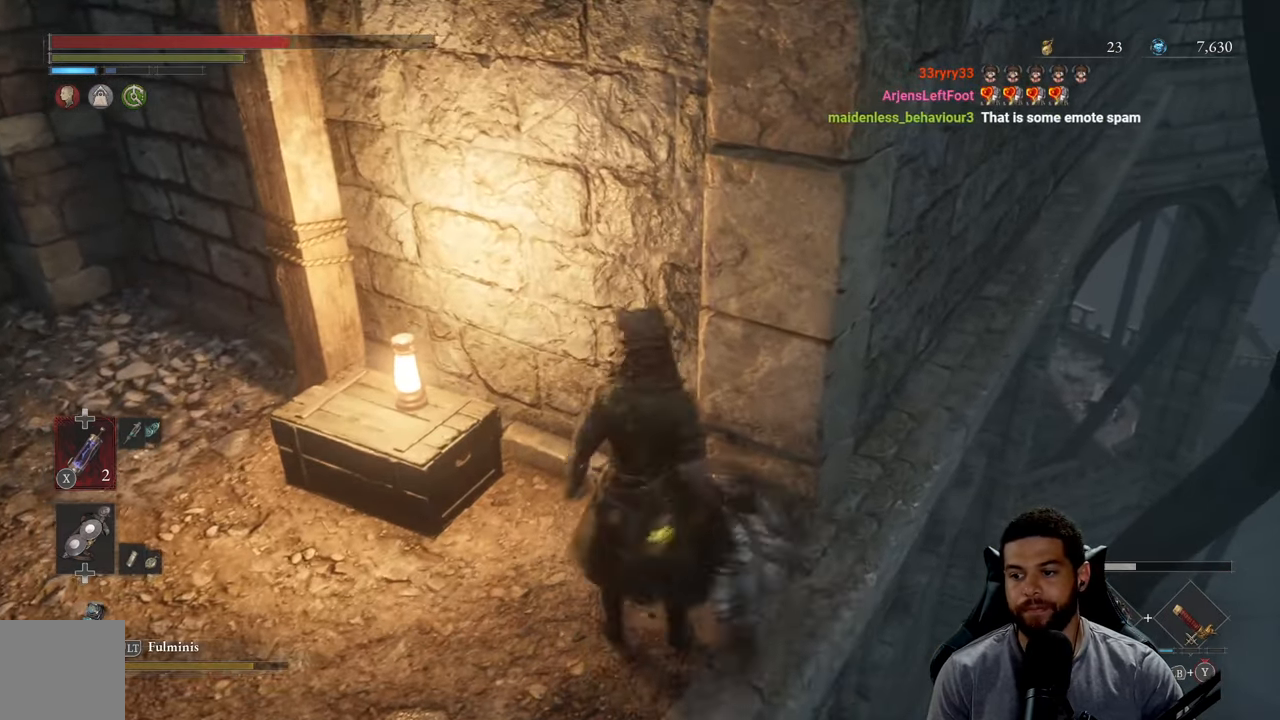
{"buttons": [], "left_stick": "up-left", "right_stick": "left", "events": [[33, "right_stick", "left"], [250, "left_stick", "center"], [250, "right_stick", "up-left"], [350, "left_stick", "left"], [350, "right_stick", "left"], [433, "left_stick", "up-left"]]}
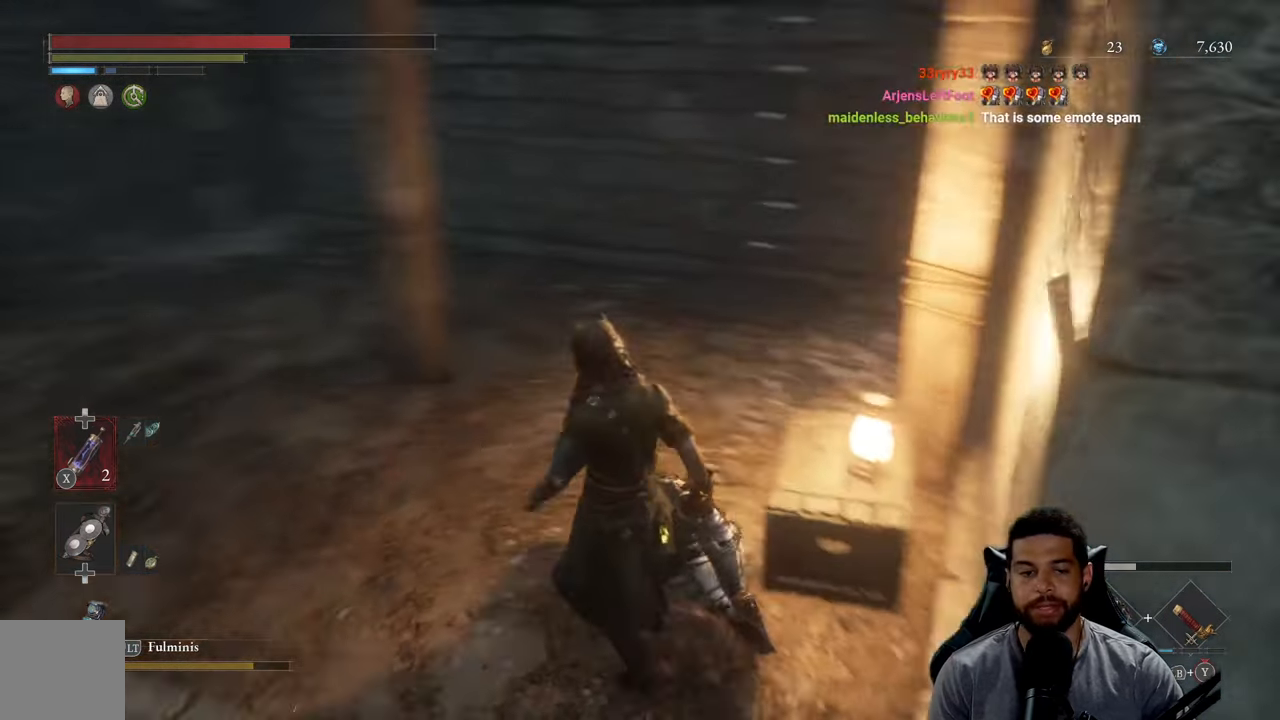
{"buttons": [], "left_stick": "up", "right_stick": "center", "events": [[33, "right_stick", "center"], [116, "right_stick", "left"], [266, "right_stick", "center"], [383, "right_stick", "left"], [433, "left_stick", "up"], [467, "right_stick", "center"]]}
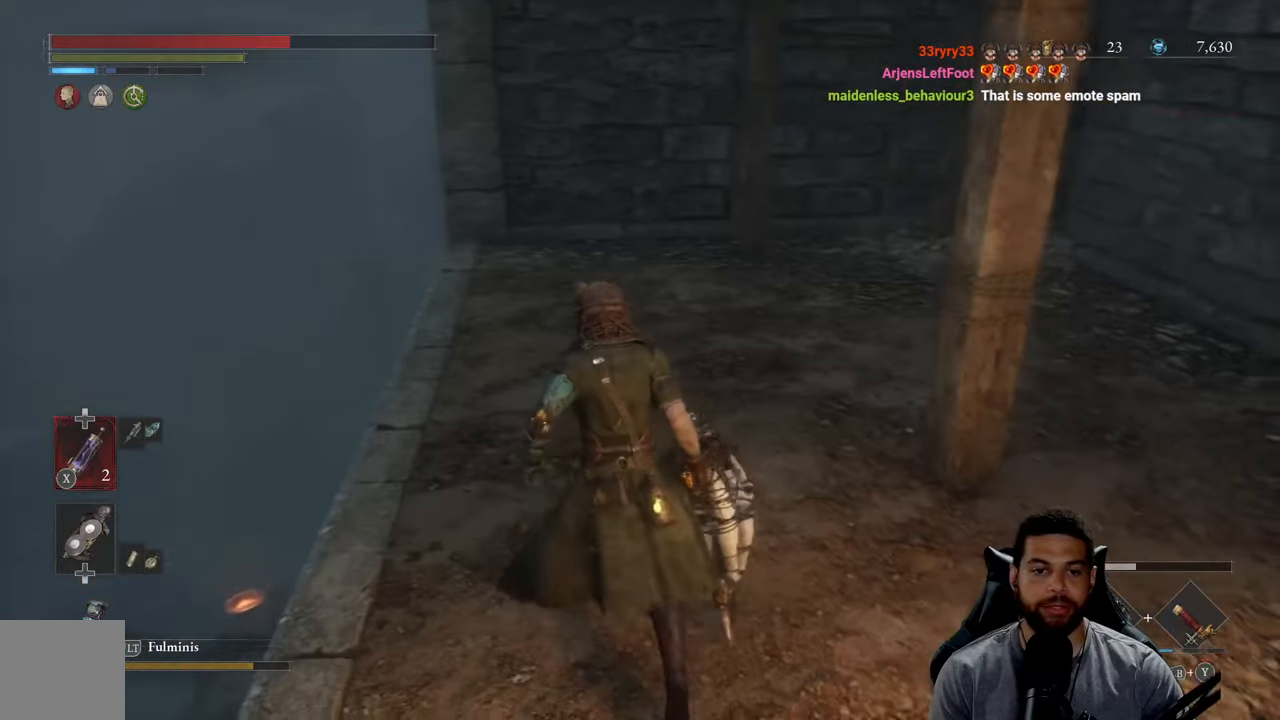
{"buttons": [], "left_stick": "up", "right_stick": "right", "events": [[500, "right_stick", "right"]]}
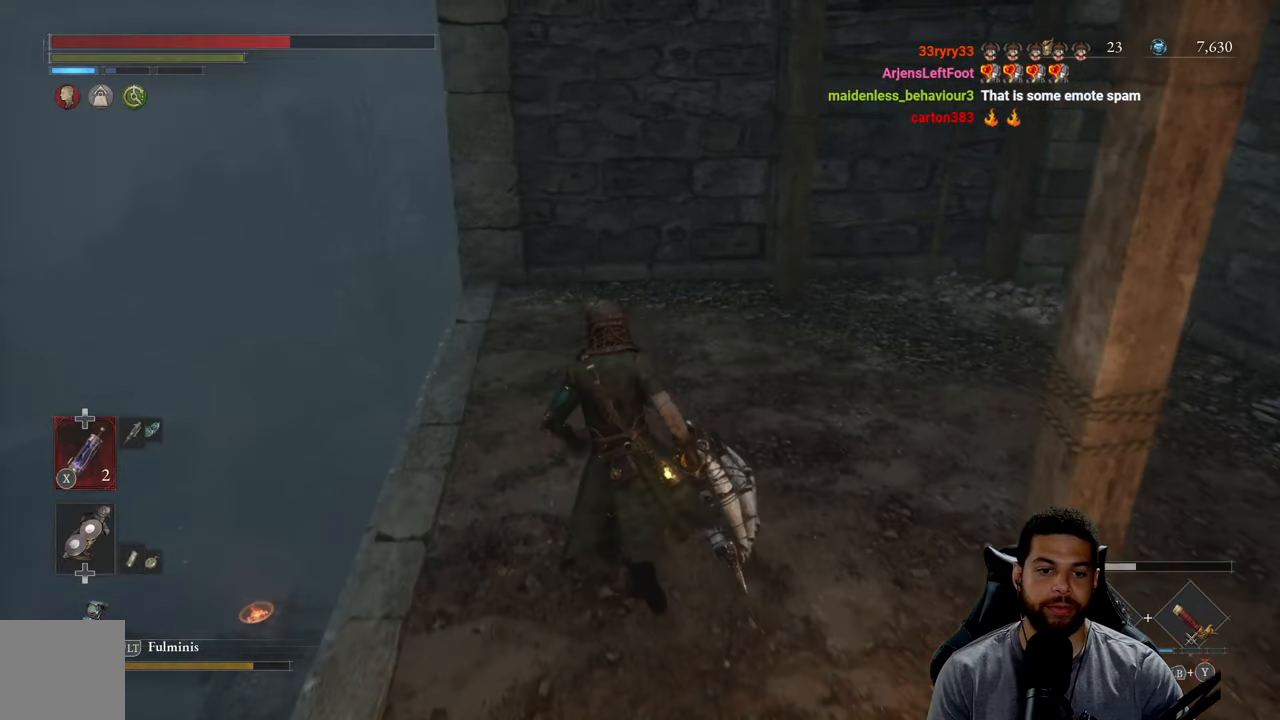
{"buttons": [], "left_stick": "center", "right_stick": "center", "events": [[33, "left_stick", "center"], [83, "right_stick", "center"]]}